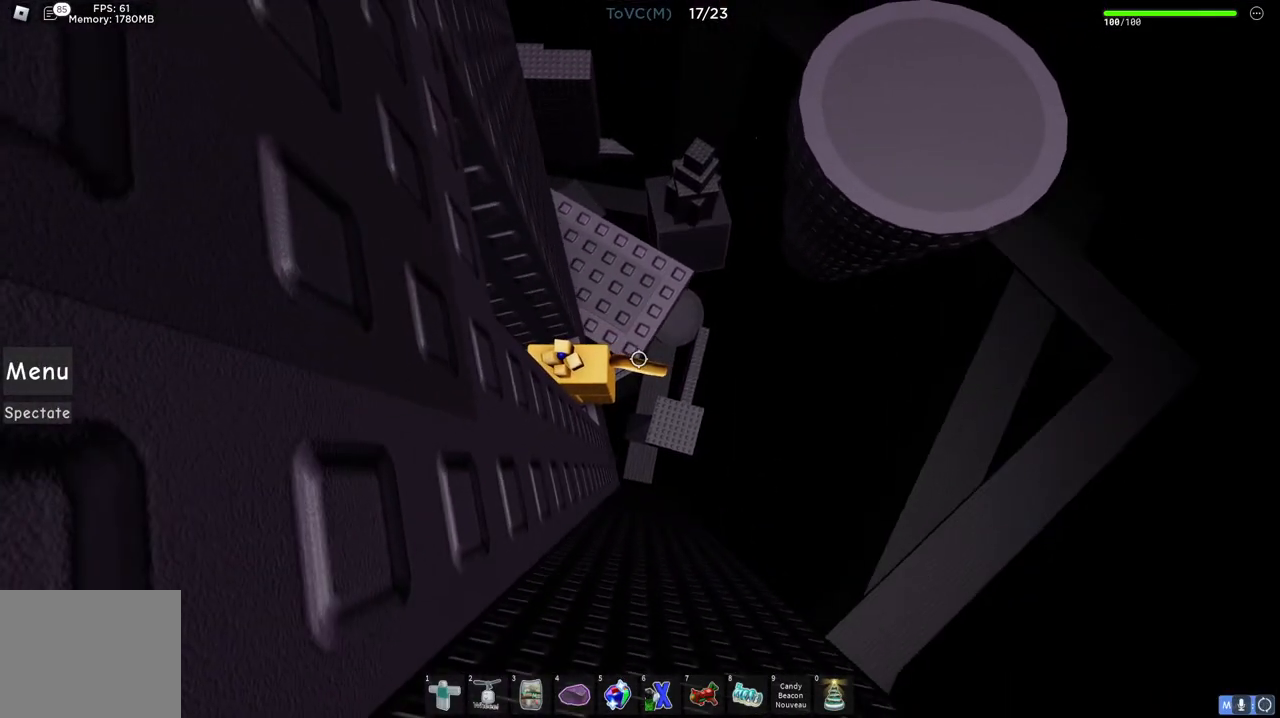
Gameplay with keyboard; each line is a JSON object with the keys held at the frame after it. "events" lists presses ("down") and releases ("up") of "a", "ctrl", "d", "e", "q", "s", "shift", "space" and "w" between this image and that frame as [ms after this image, input, new state], when the widget could be followed in between. No other keys are recorded. Mouse input is not recorded.
{"keys": ["d", "space", "w"], "events": [[417, "d", "down"], [467, "w", "down"], [500, "space", "down"]]}
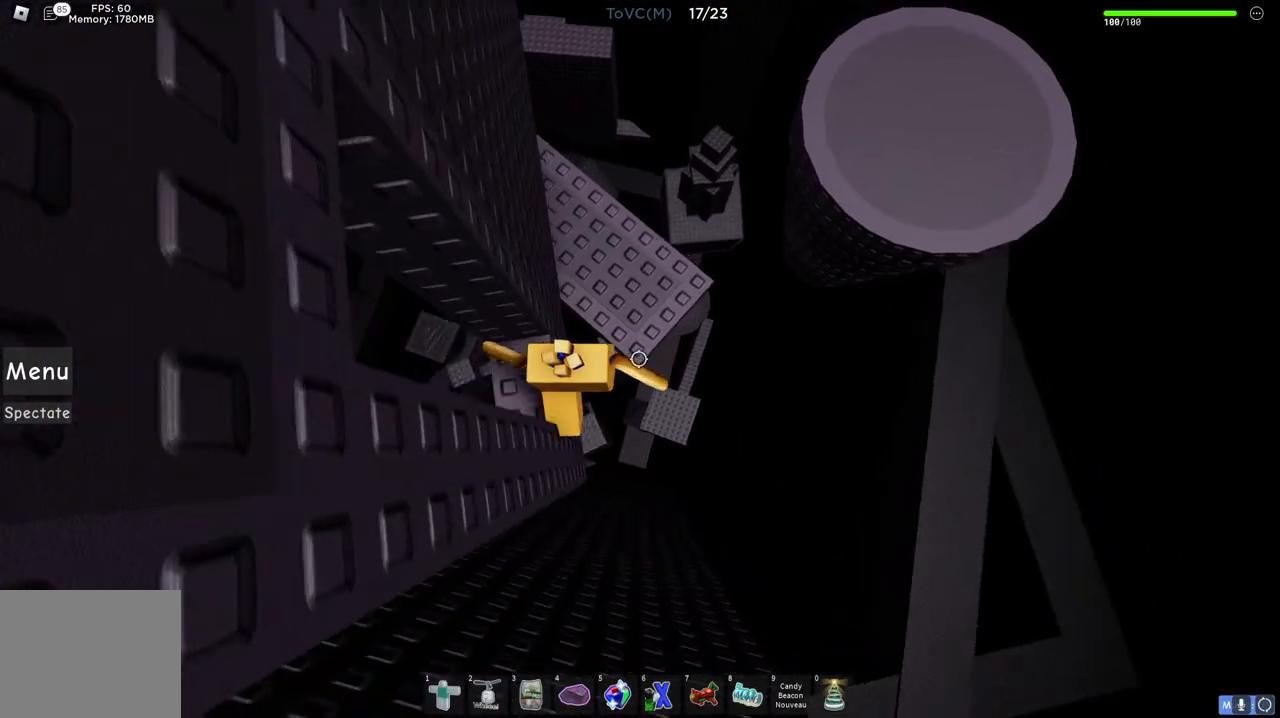
{"keys": ["w"], "events": [[150, "d", "up"], [150, "space", "up"], [167, "w", "up"], [333, "w", "down"]]}
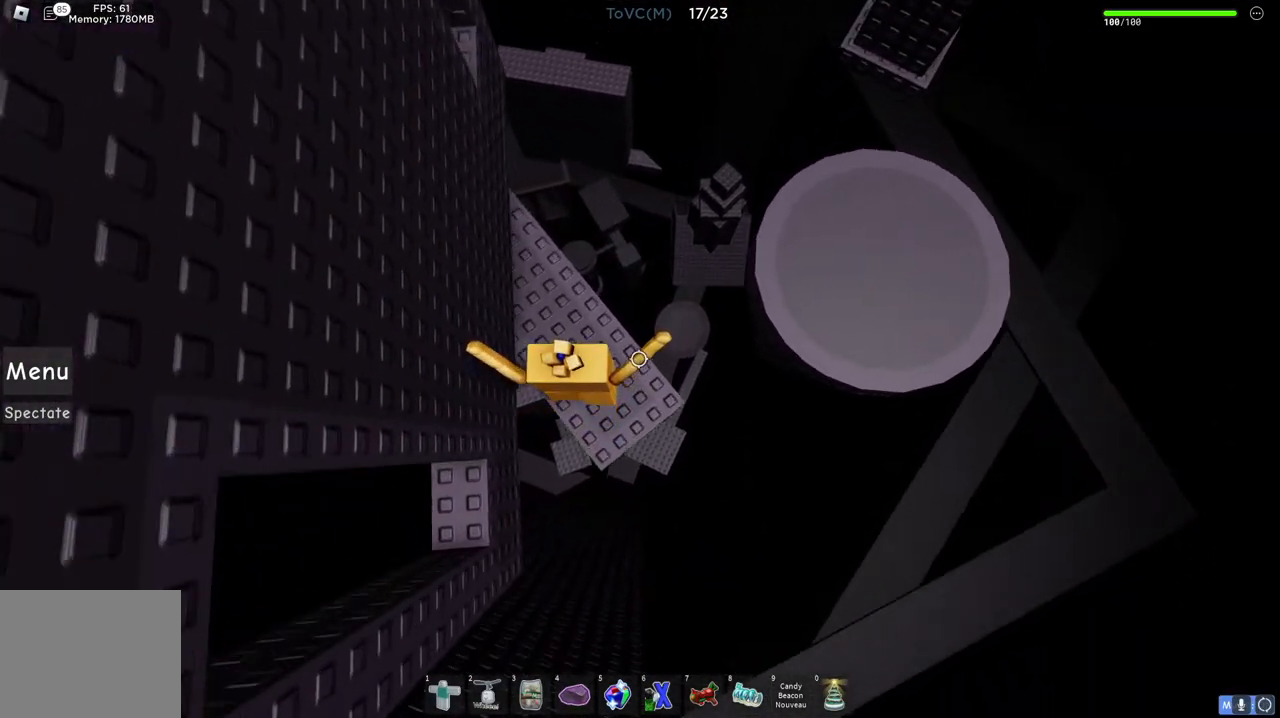
{"keys": ["d", "space", "w"], "events": [[133, "w", "up"], [267, "d", "down"], [267, "w", "down"], [417, "space", "down"]]}
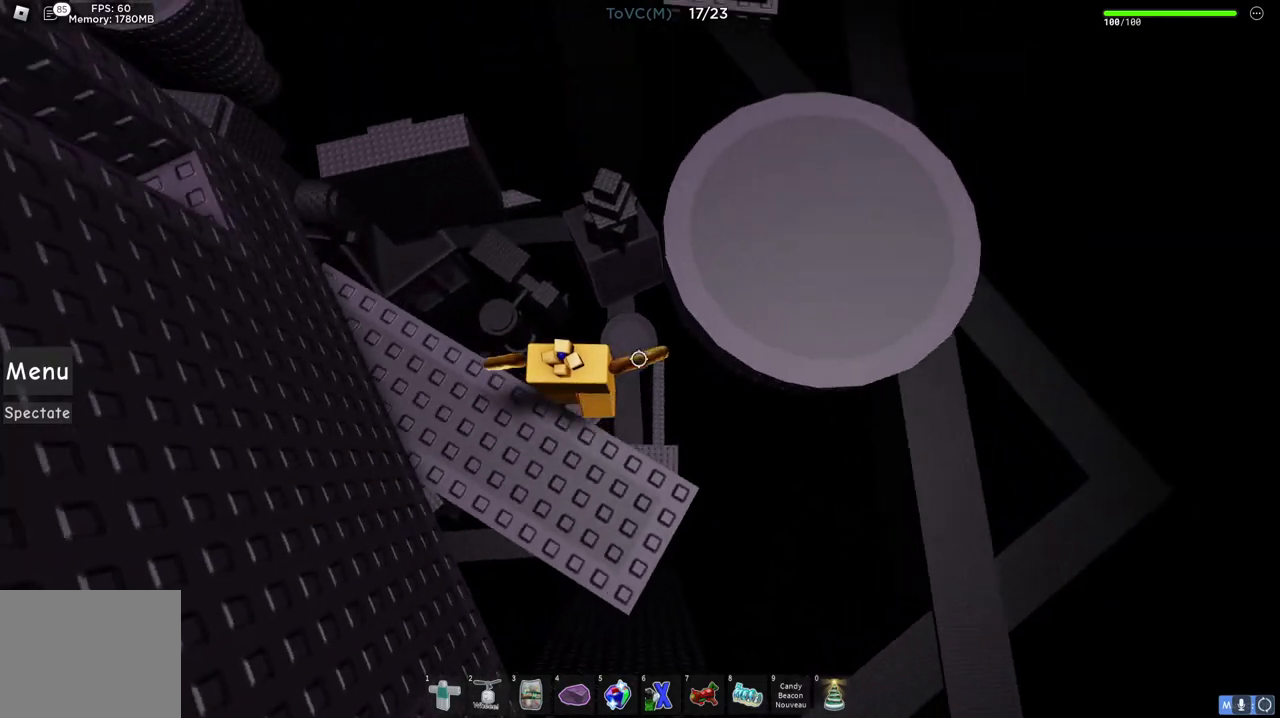
{"keys": ["d", "w"], "events": [[117, "space", "up"]]}
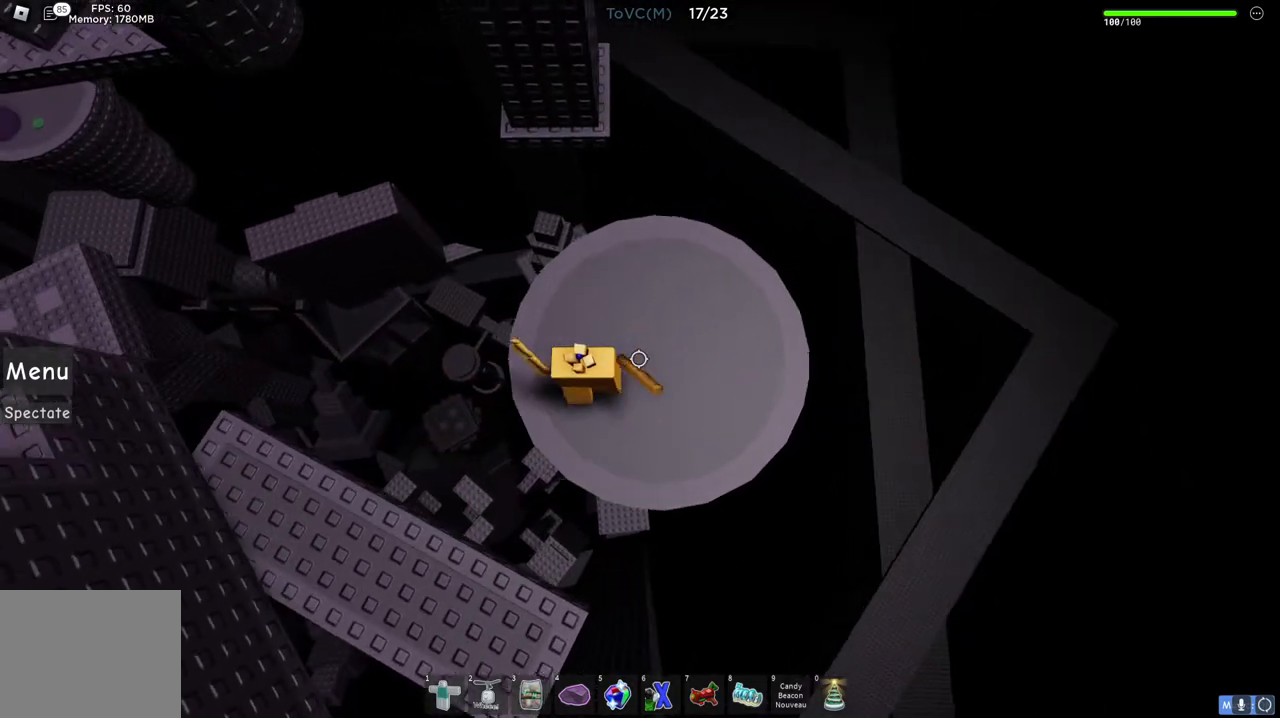
{"keys": ["d", "w"], "events": [[67, "d", "up"], [183, "w", "up"], [417, "d", "down"], [417, "w", "down"]]}
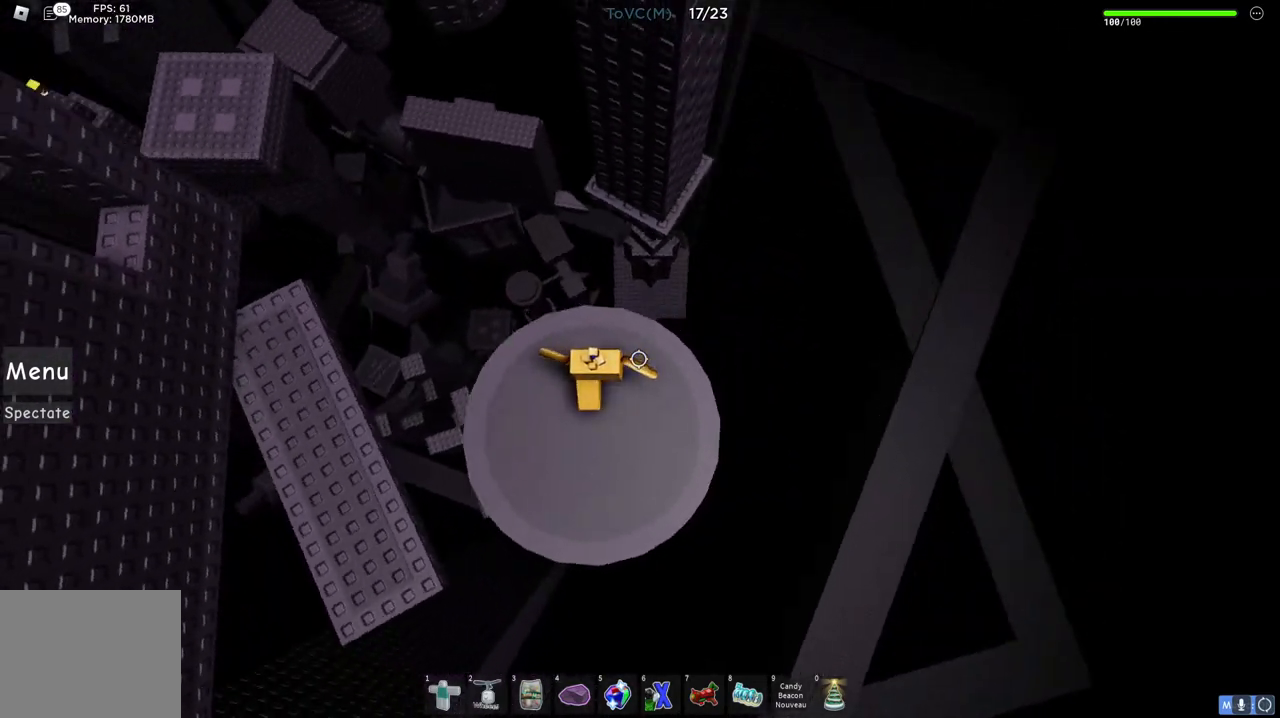
{"keys": ["d", "w"], "events": [[150, "space", "down"], [367, "space", "up"]]}
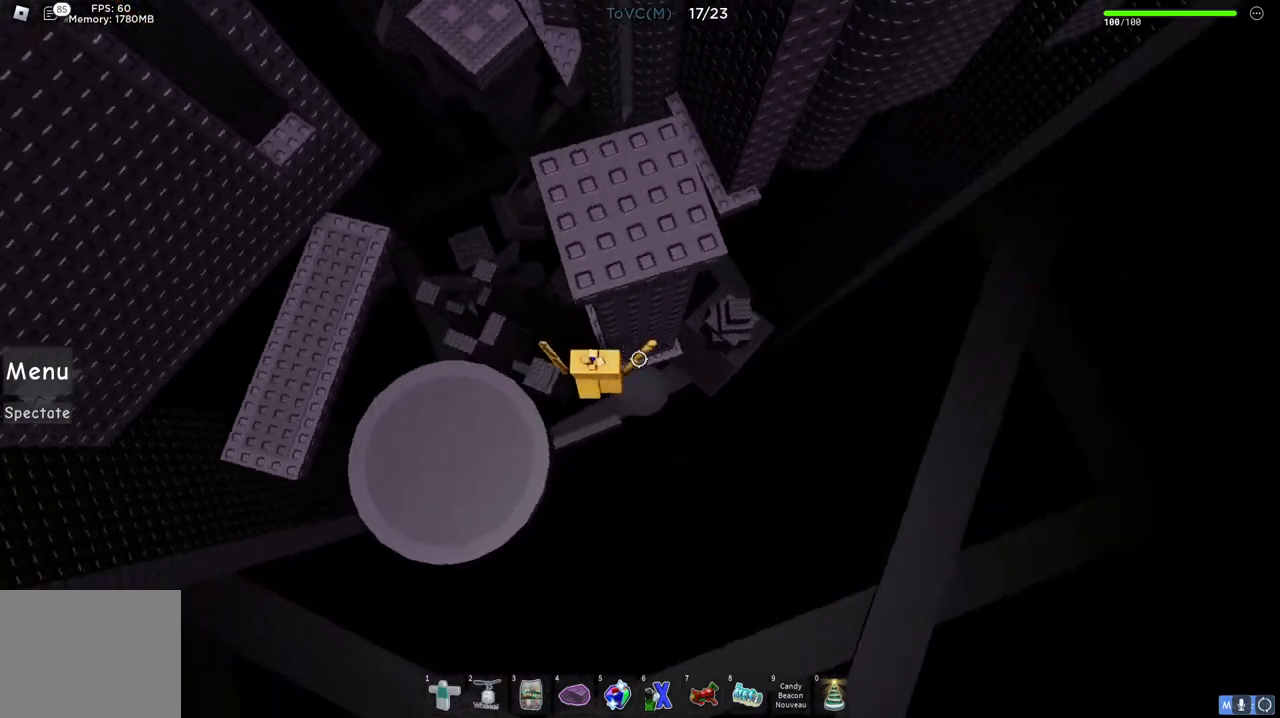
{"keys": [], "events": [[183, "d", "up"], [283, "w", "up"]]}
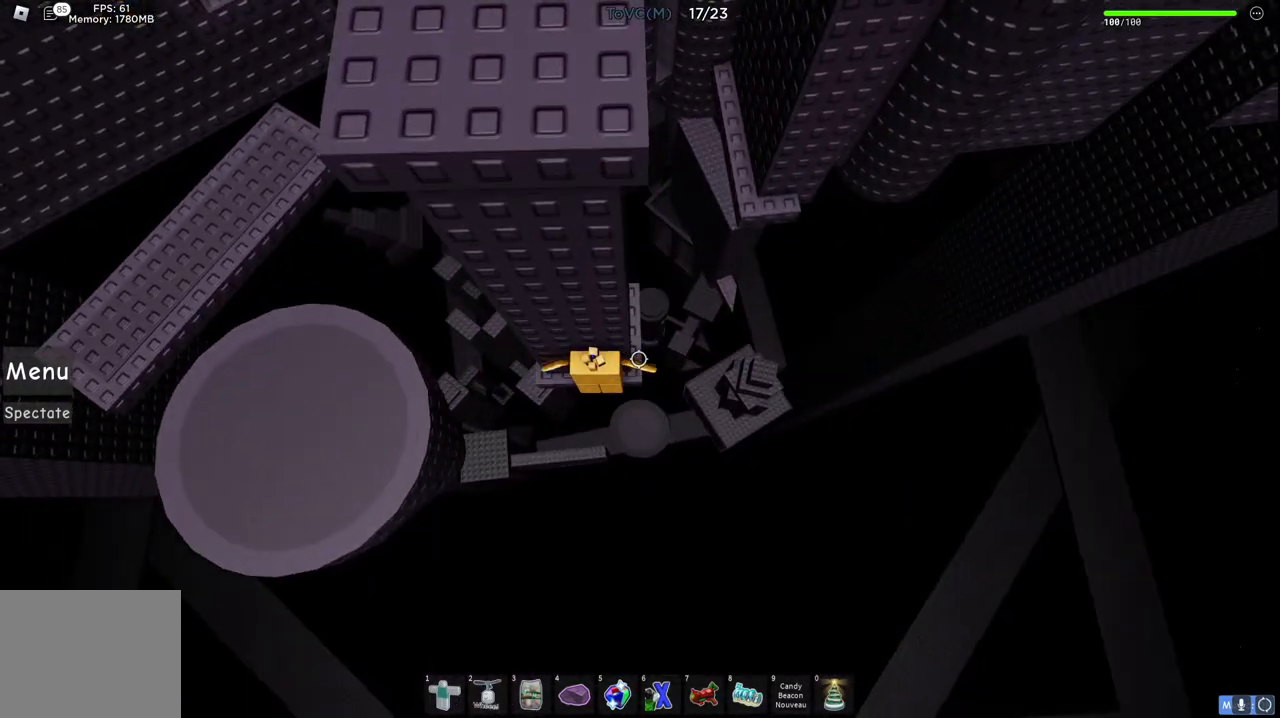
{"keys": ["w"], "events": [[117, "w", "down"], [200, "shift", "down"], [233, "w", "up"], [267, "w", "down"], [367, "shift", "up"]]}
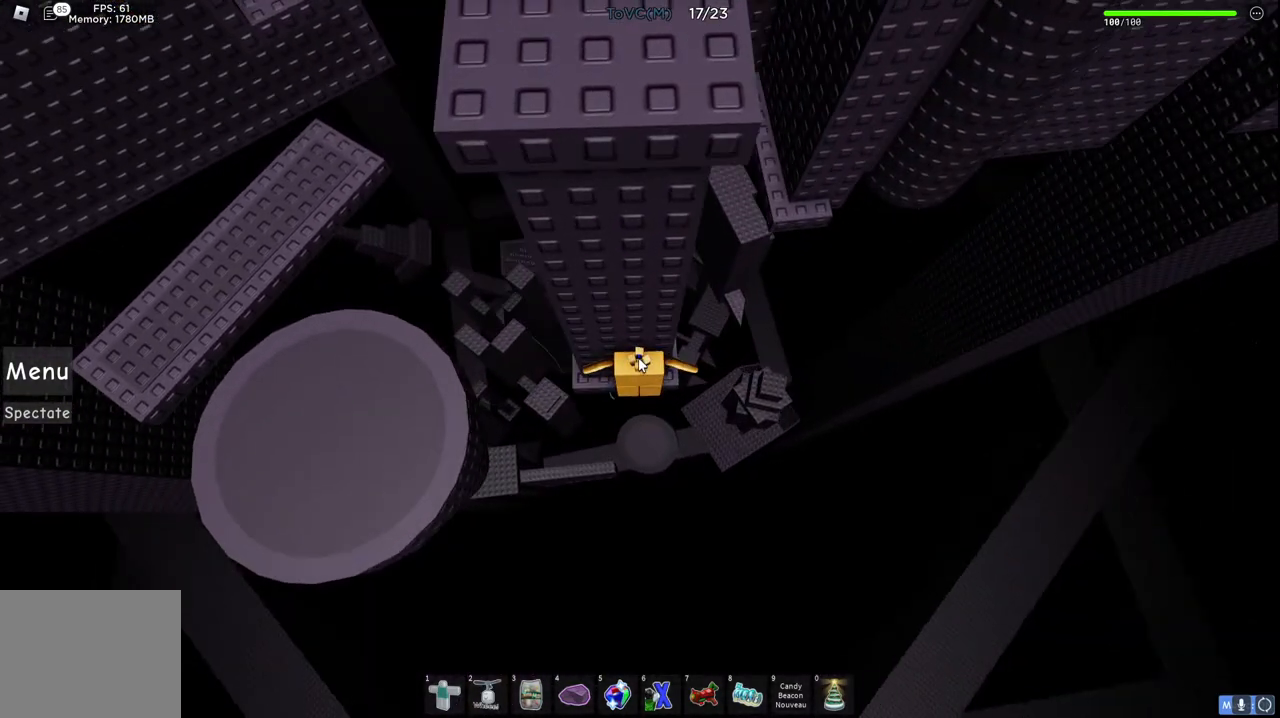
{"keys": [], "events": [[67, "w", "up"]]}
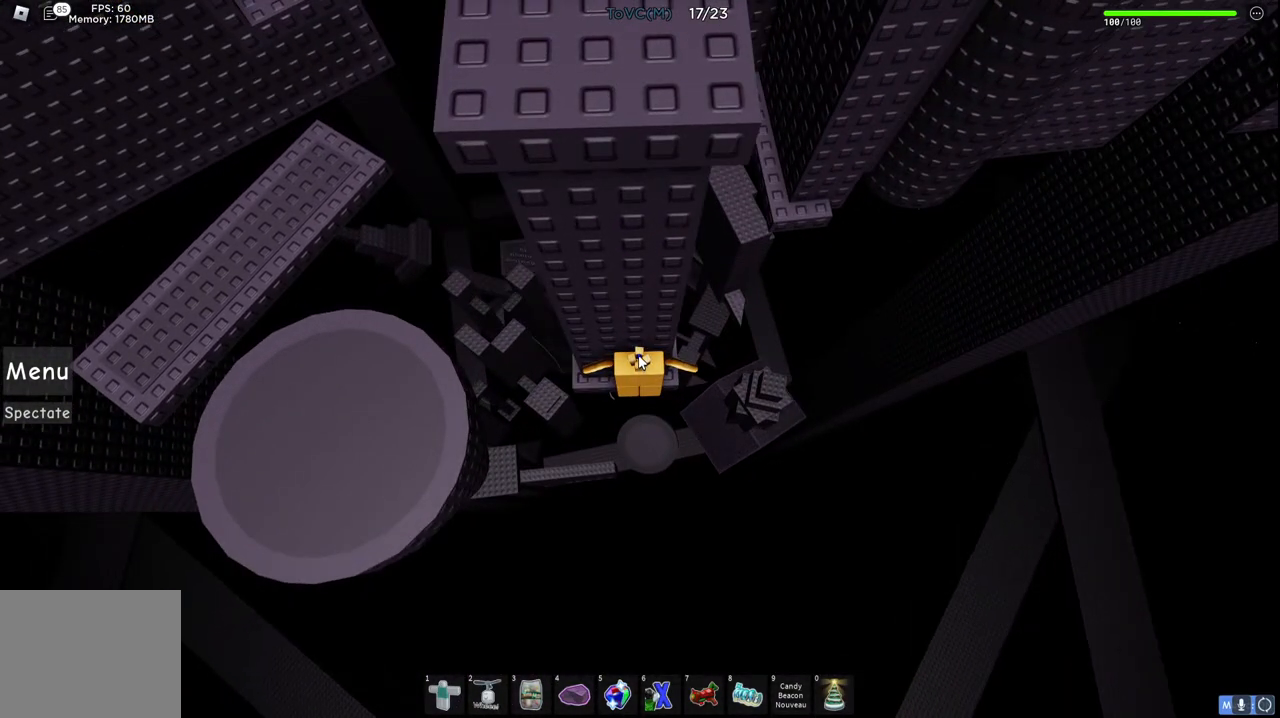
{"keys": [], "events": []}
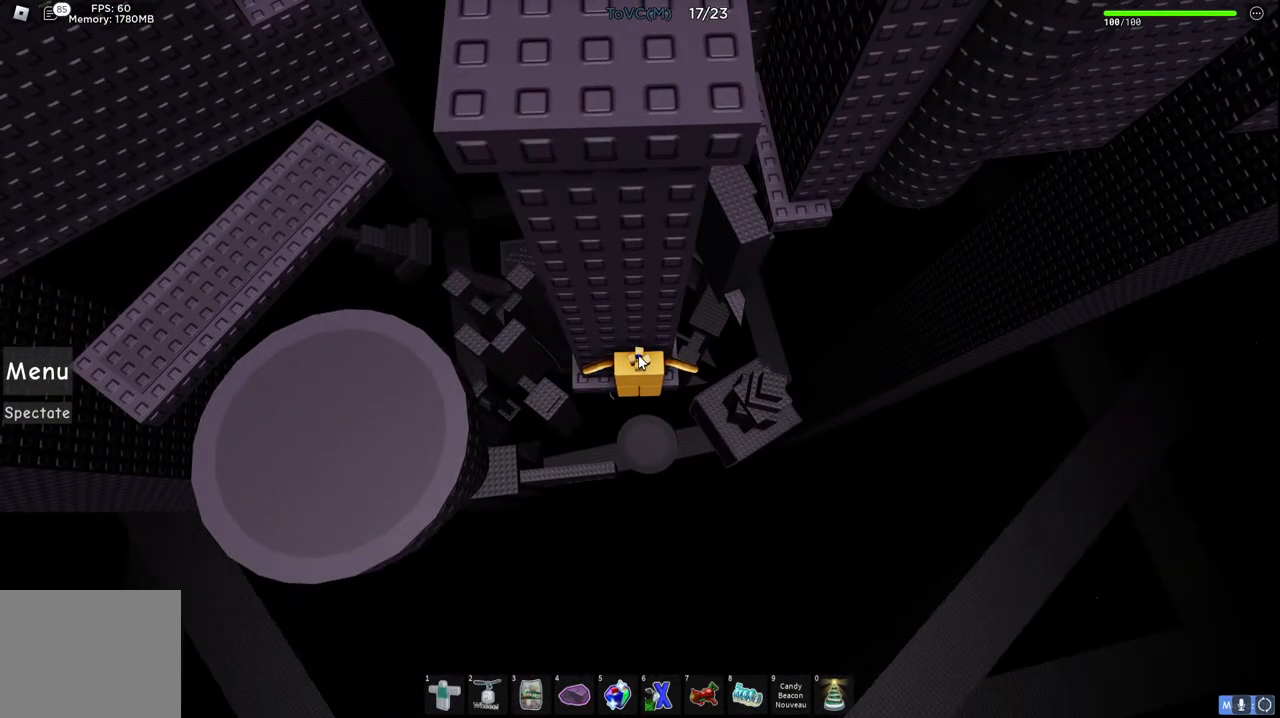
{"keys": [], "events": []}
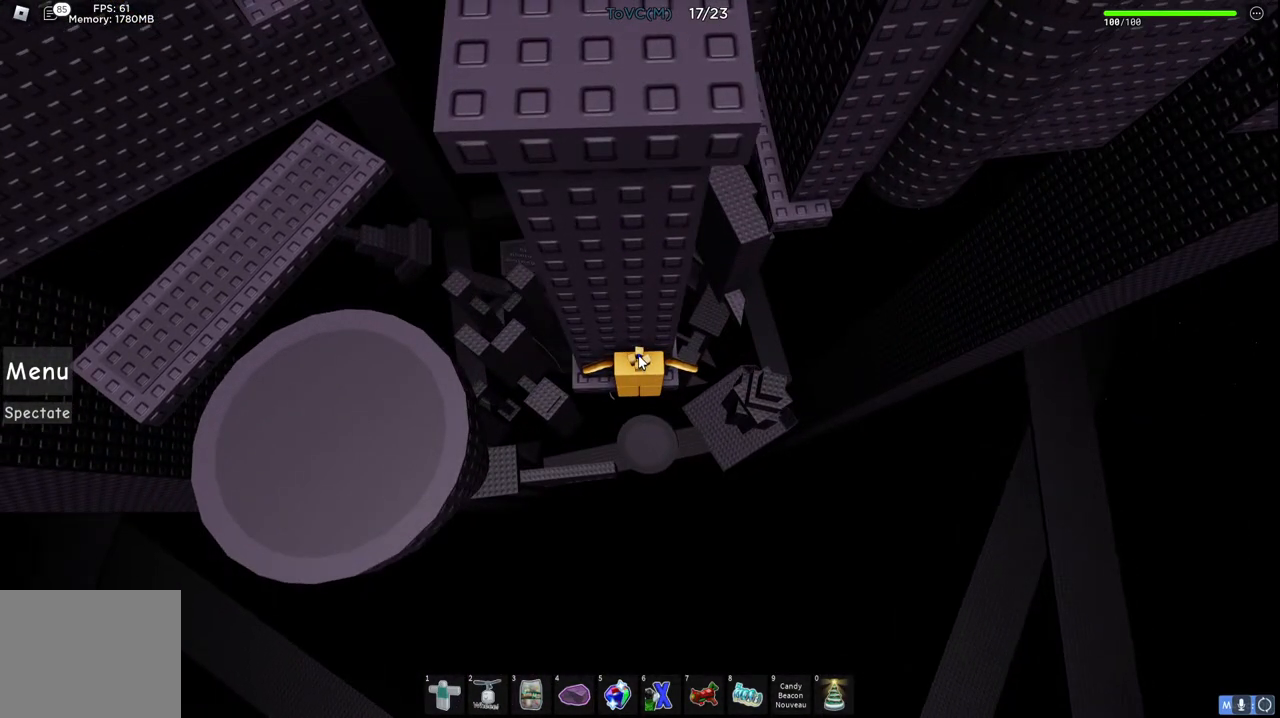
{"keys": ["shift"], "events": [[500, "shift", "down"]]}
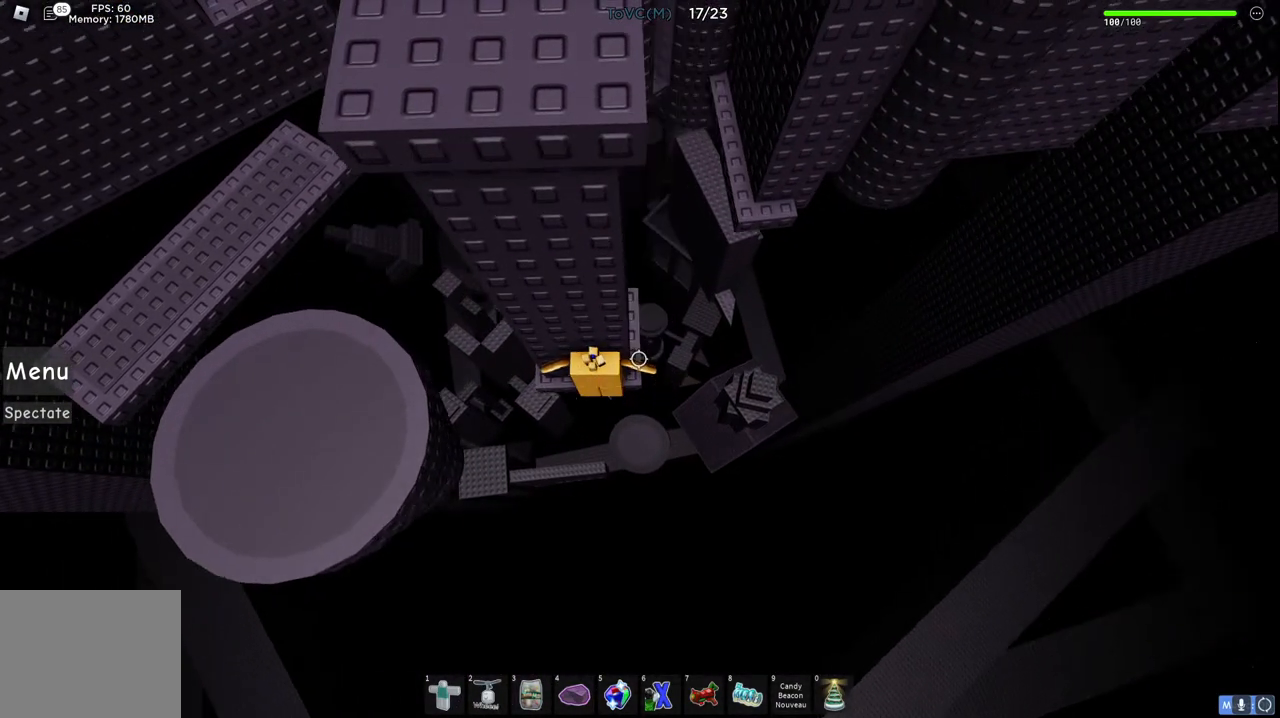
{"keys": ["d", "space", "w"], "events": [[50, "shift", "up"], [217, "shift", "down"], [333, "d", "down"], [333, "shift", "up"], [400, "space", "down"], [500, "w", "down"]]}
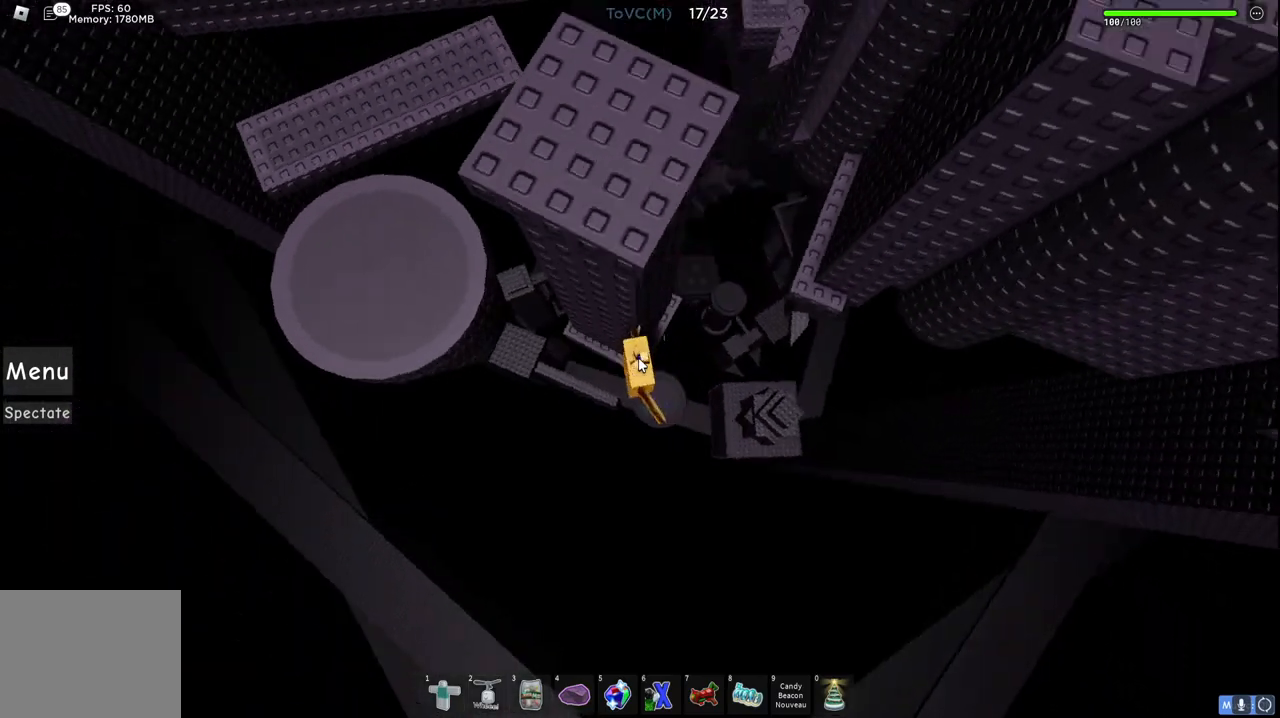
{"keys": [], "events": [[50, "space", "up"], [83, "d", "up"], [167, "shift", "down"], [333, "shift", "up"], [433, "w", "up"]]}
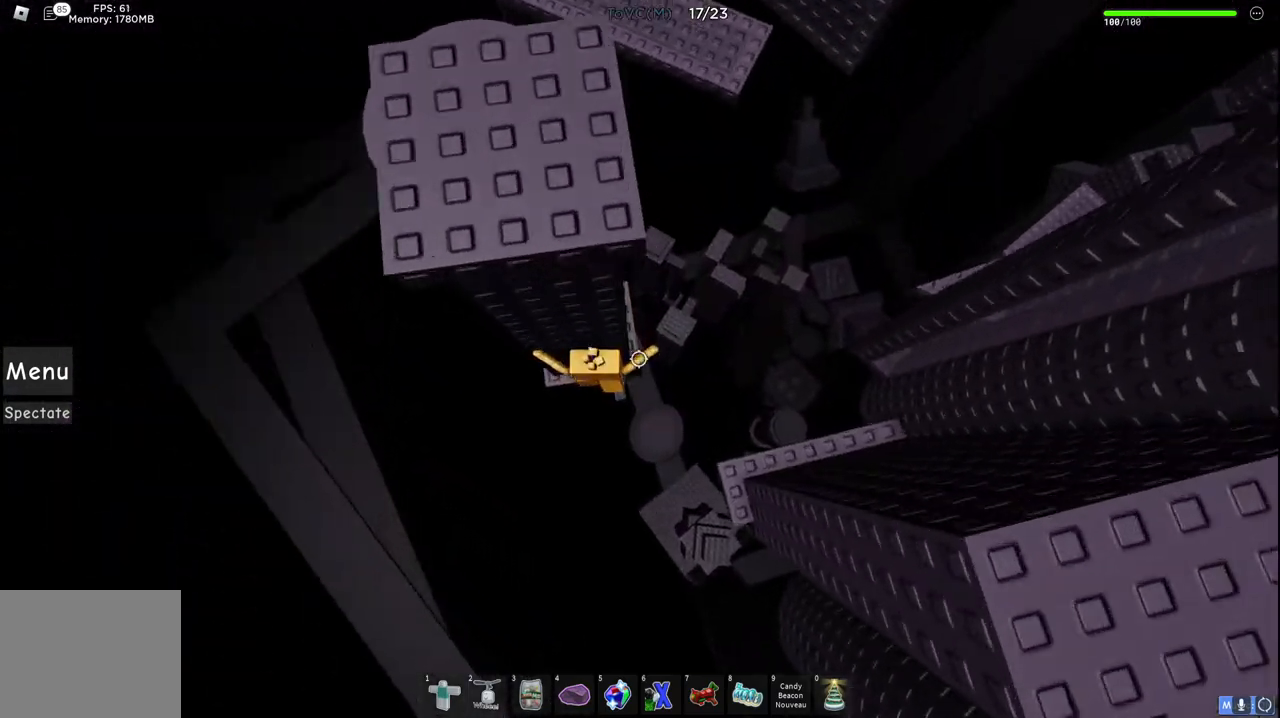
{"keys": ["w"], "events": [[50, "w", "down"], [67, "d", "down"], [167, "space", "down"], [200, "d", "up"], [317, "space", "up"]]}
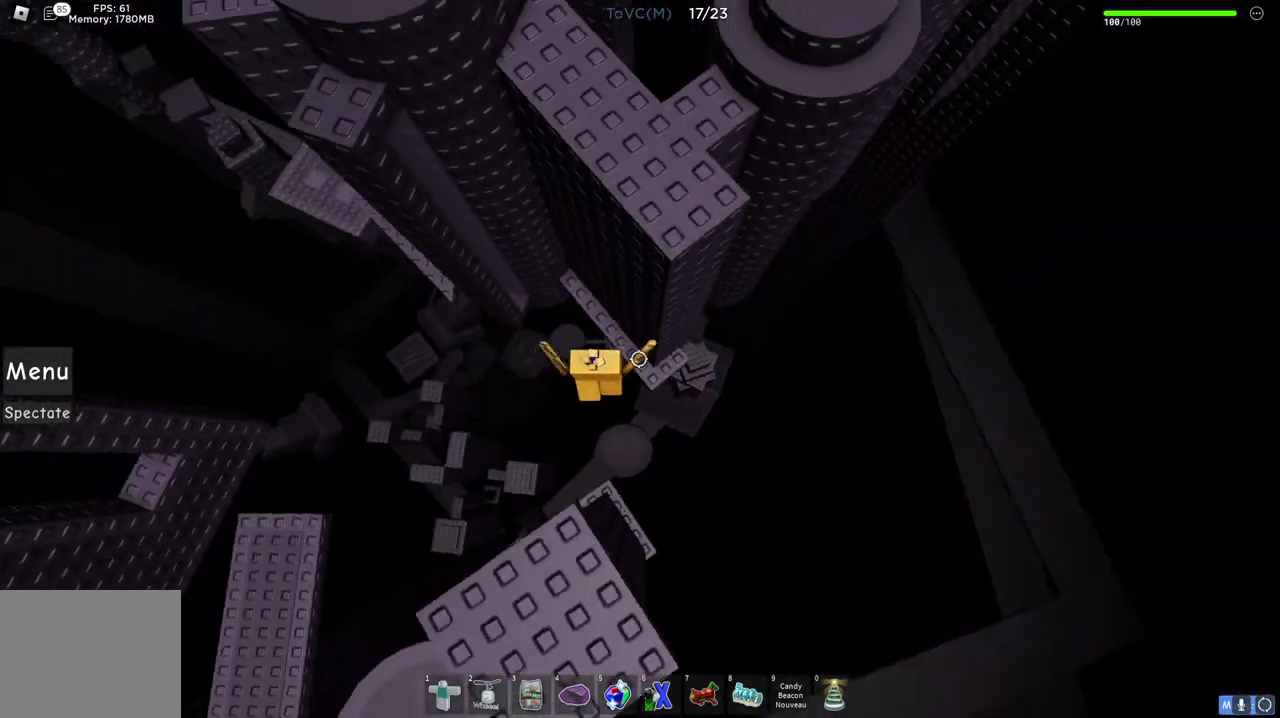
{"keys": [], "events": [[450, "w", "up"]]}
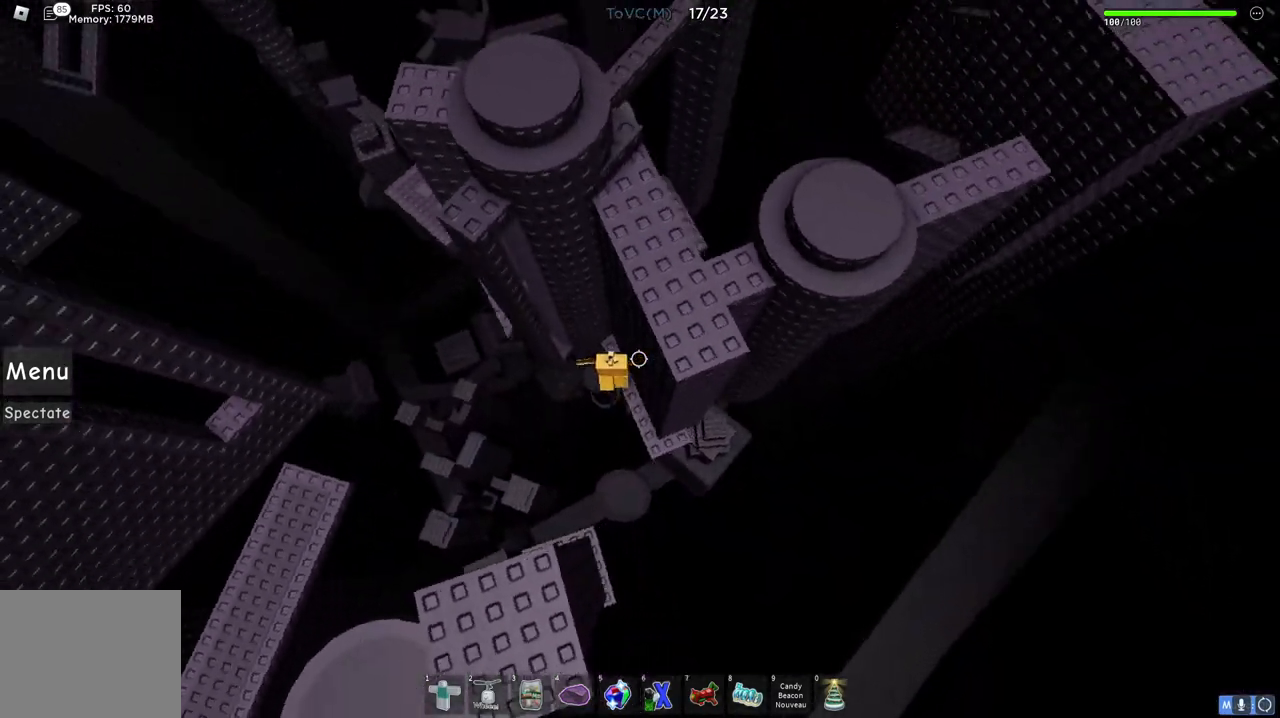
{"keys": ["a"], "events": [[167, "a", "down"], [300, "space", "down"], [467, "space", "up"]]}
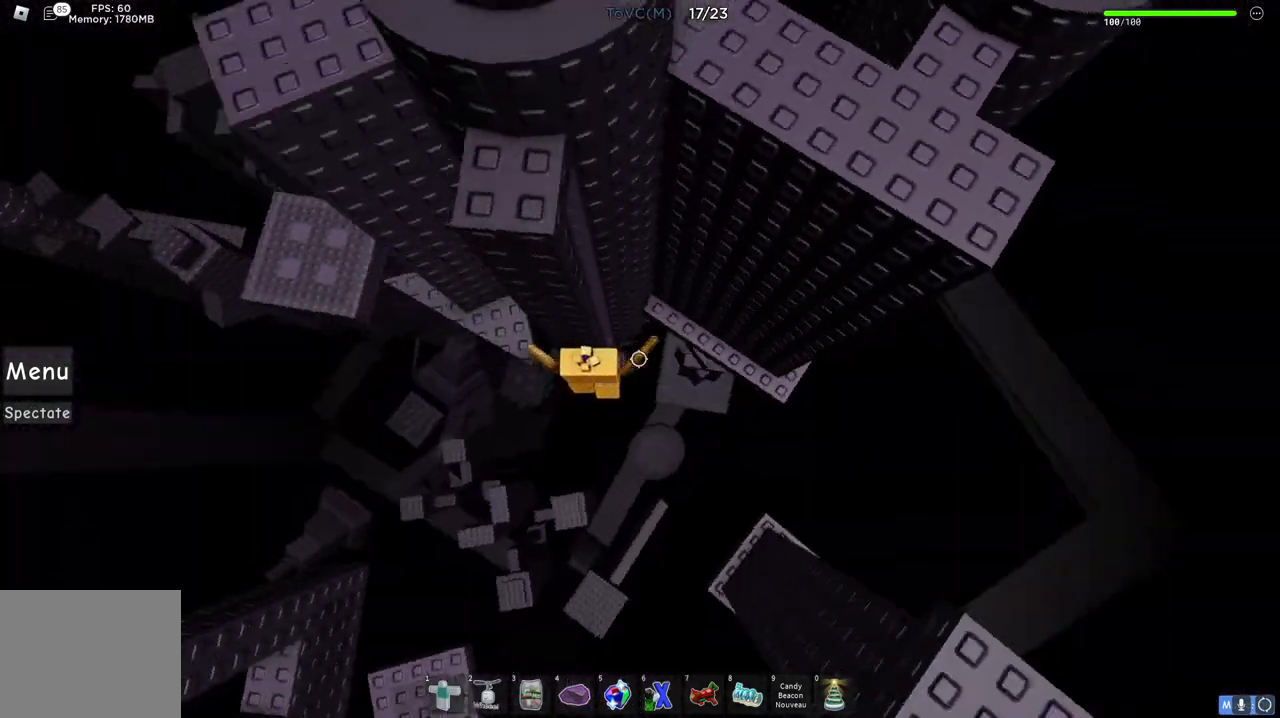
{"keys": ["a"], "events": []}
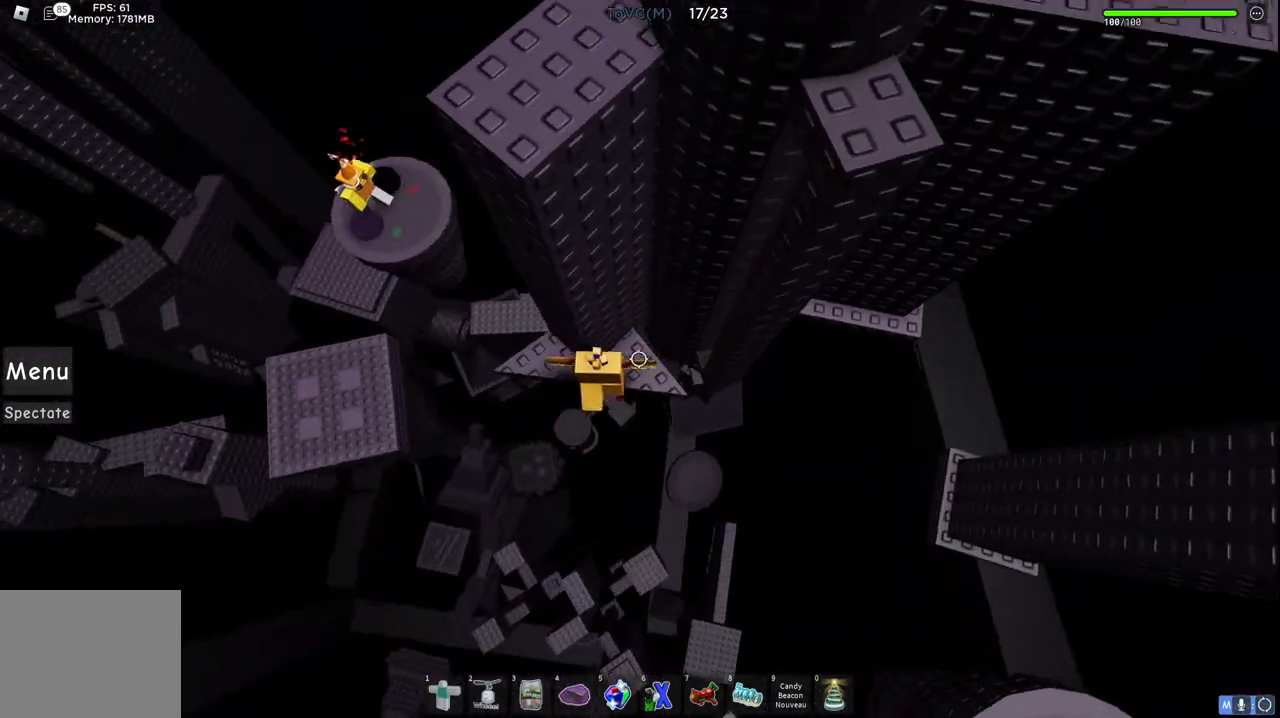
{"keys": [], "events": [[83, "w", "down"], [217, "a", "up"], [233, "w", "up"]]}
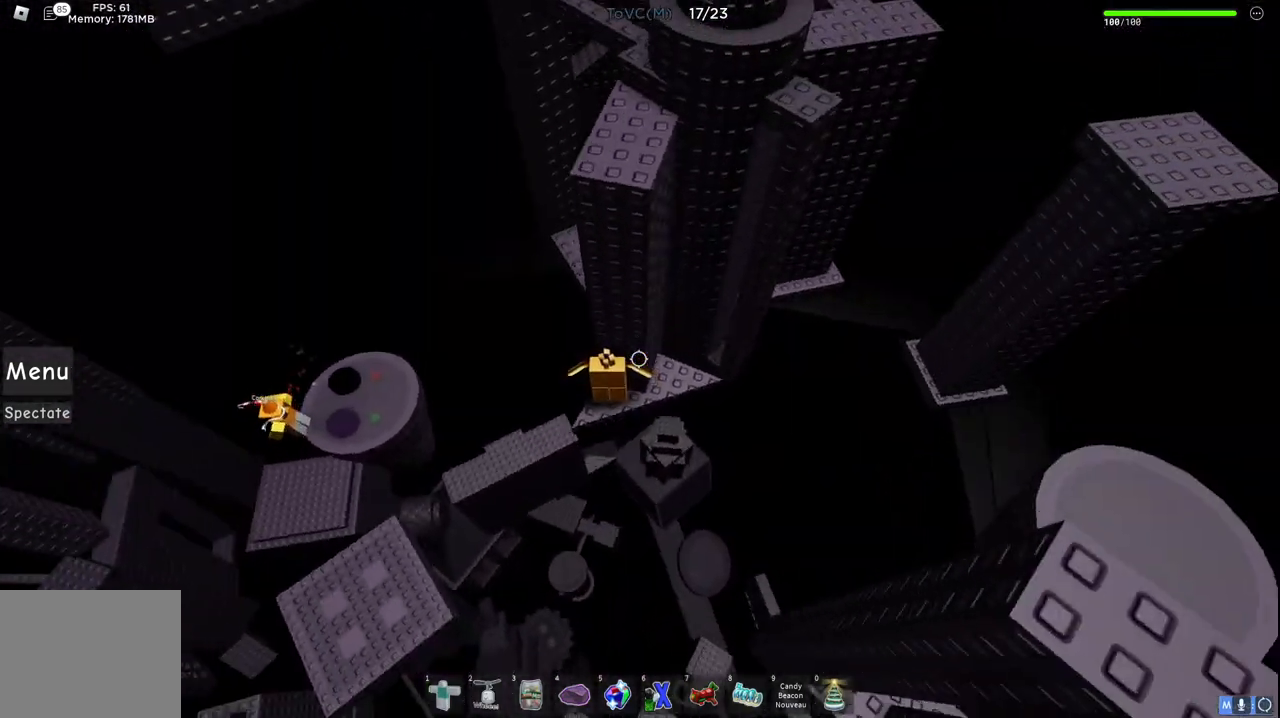
{"keys": ["a"], "events": [[383, "a", "down"]]}
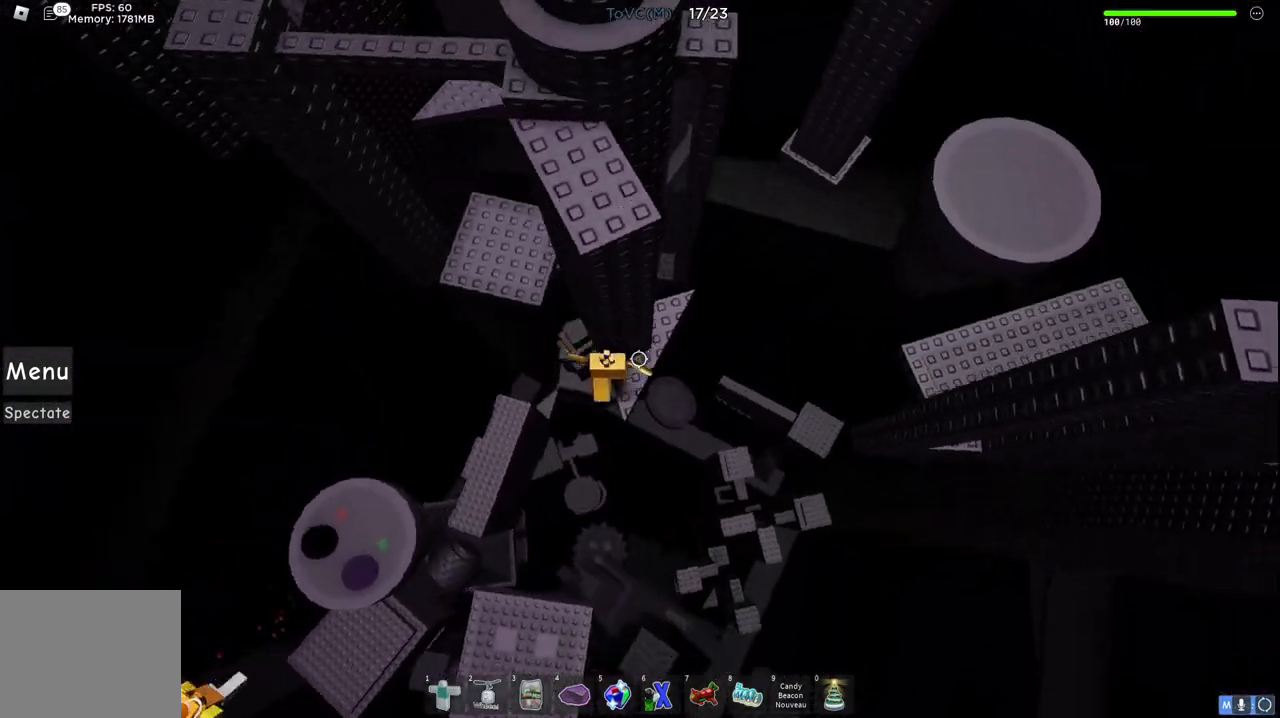
{"keys": ["a", "w"], "events": [[67, "space", "down"], [250, "space", "up"], [300, "w", "down"]]}
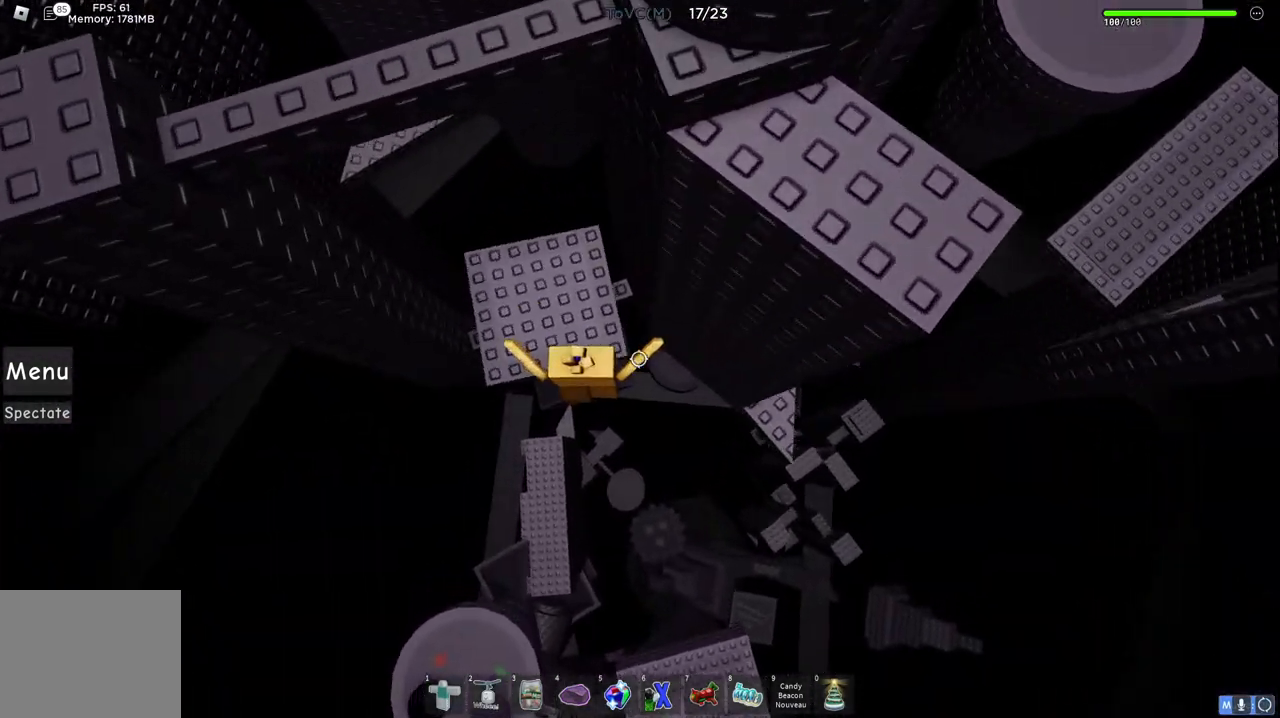
{"keys": ["space", "w"], "events": [[133, "a", "up"], [483, "space", "down"]]}
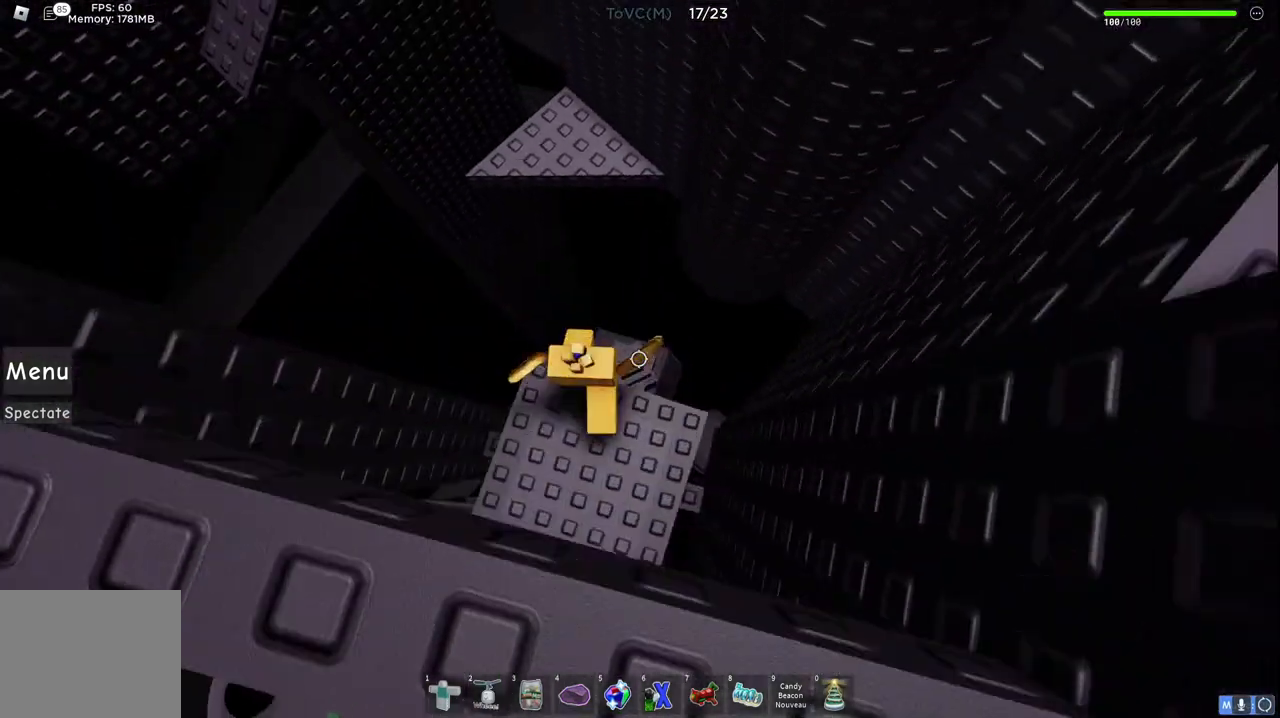
{"keys": ["a", "w"], "events": [[133, "space", "up"], [500, "a", "down"]]}
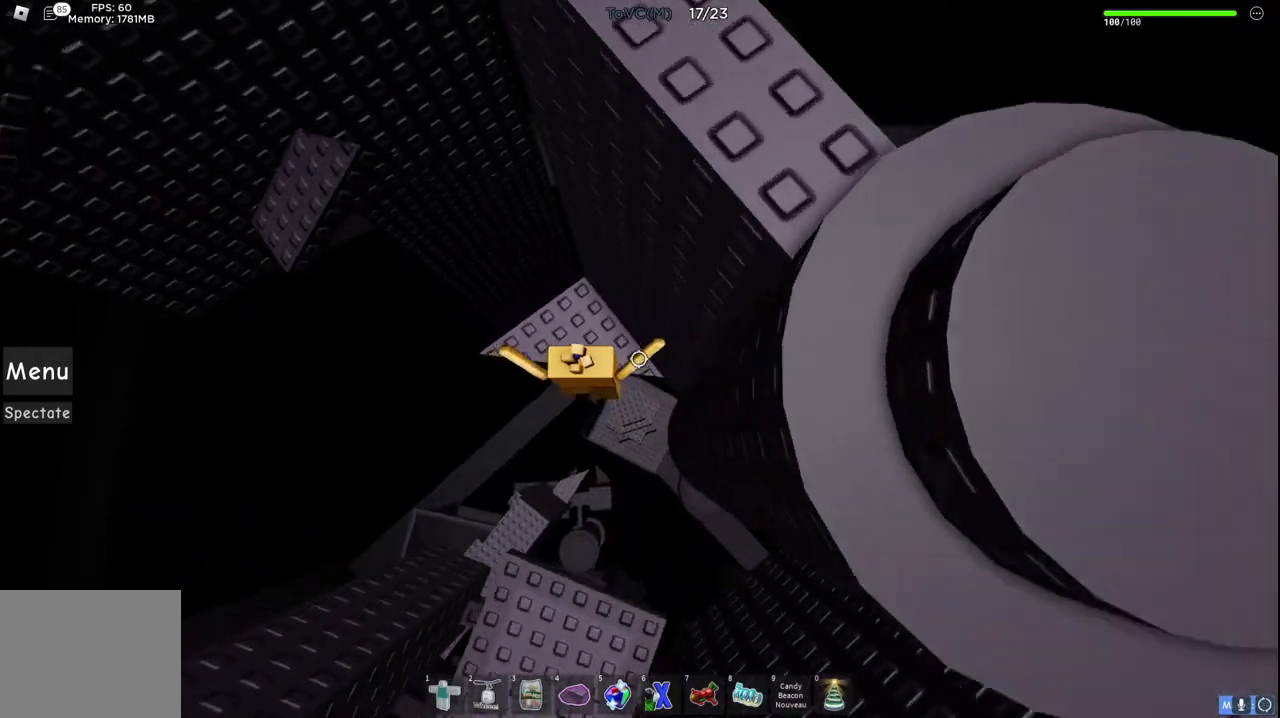
{"keys": ["a", "space", "w"], "events": [[400, "space", "down"]]}
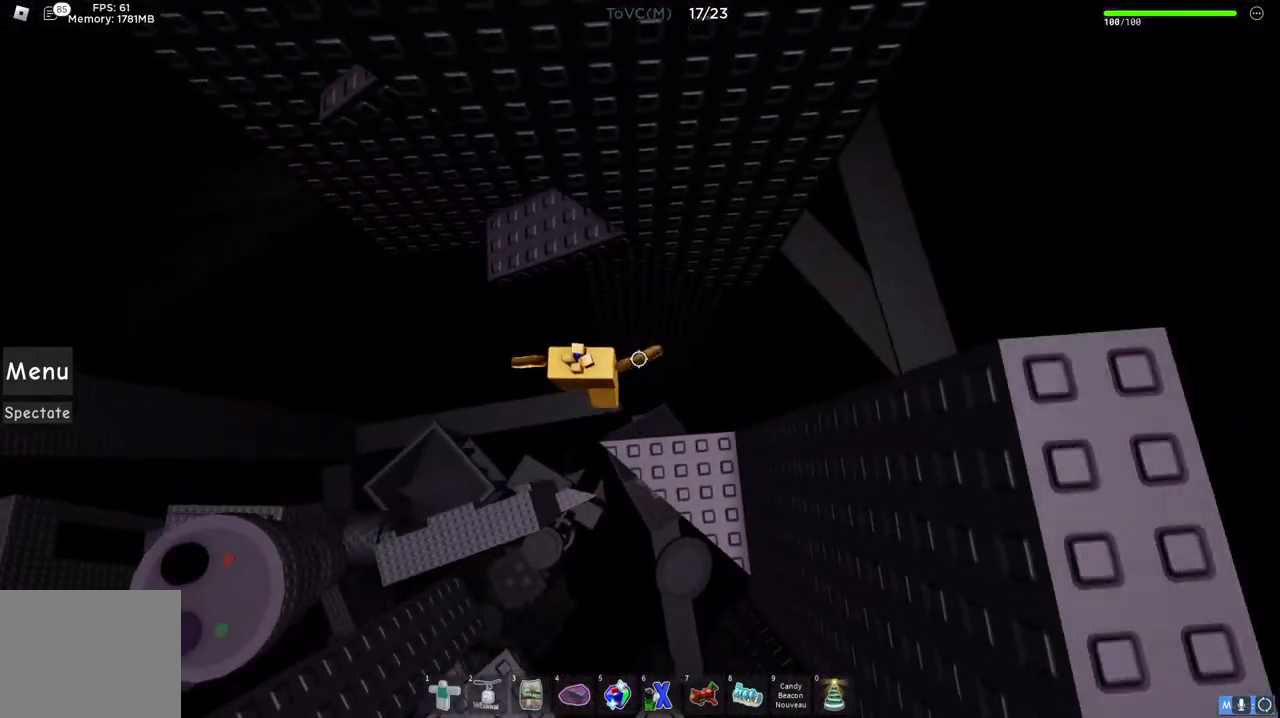
{"keys": [], "events": [[67, "space", "up"], [367, "a", "up"], [400, "w", "up"]]}
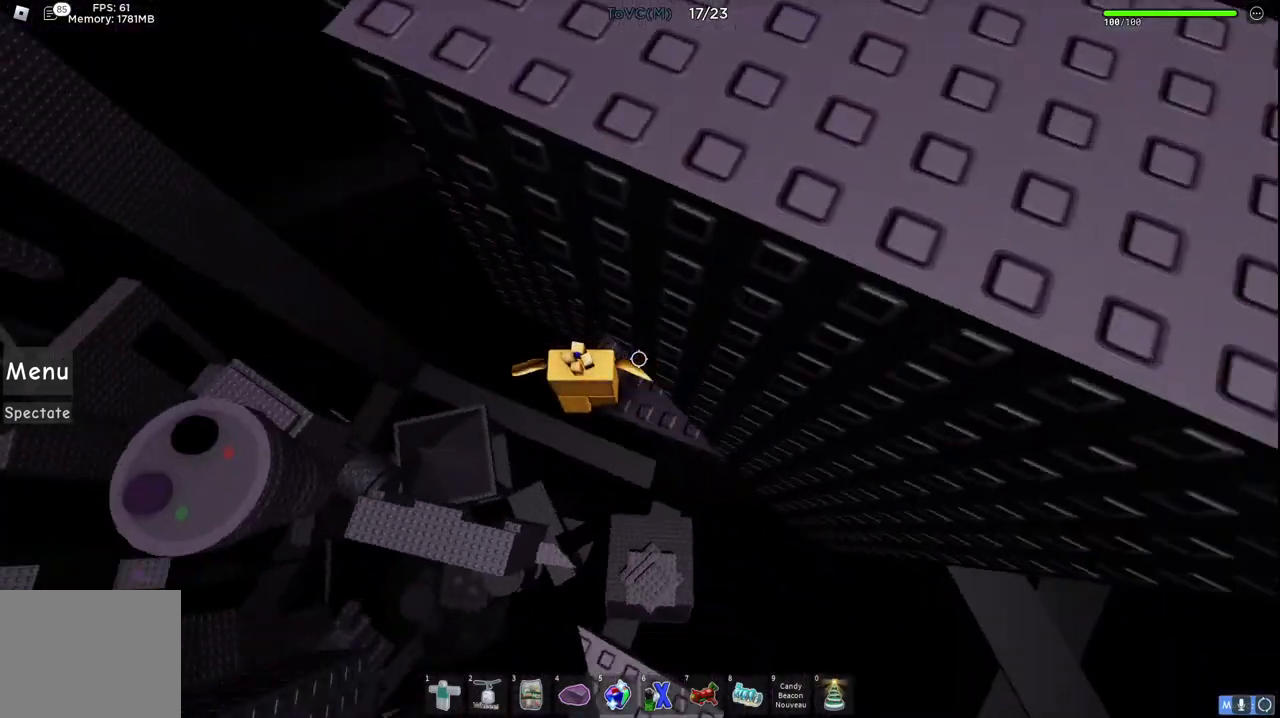
{"keys": ["w"], "events": [[17, "a", "down"], [83, "space", "down"], [133, "w", "down"], [233, "a", "up"], [233, "space", "up"]]}
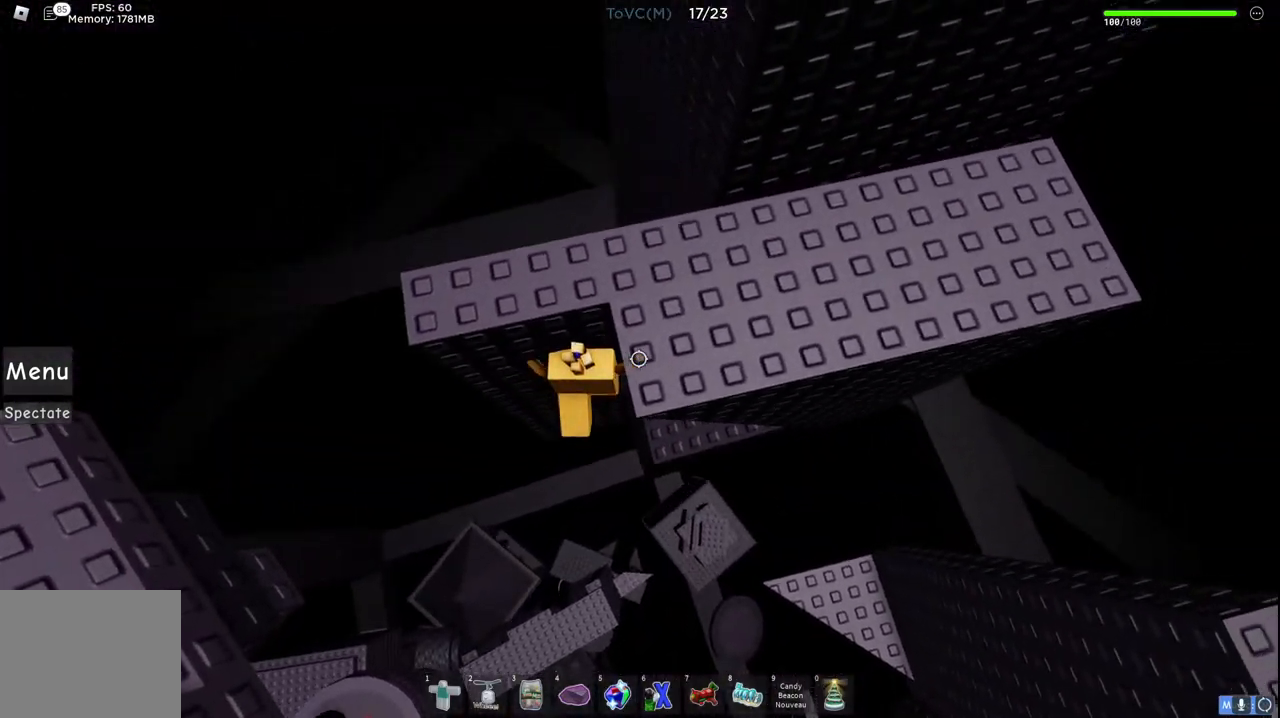
{"keys": ["w"], "events": [[67, "w", "up"], [117, "s", "down"], [183, "space", "down"], [233, "w", "down"], [250, "s", "up"], [383, "space", "up"]]}
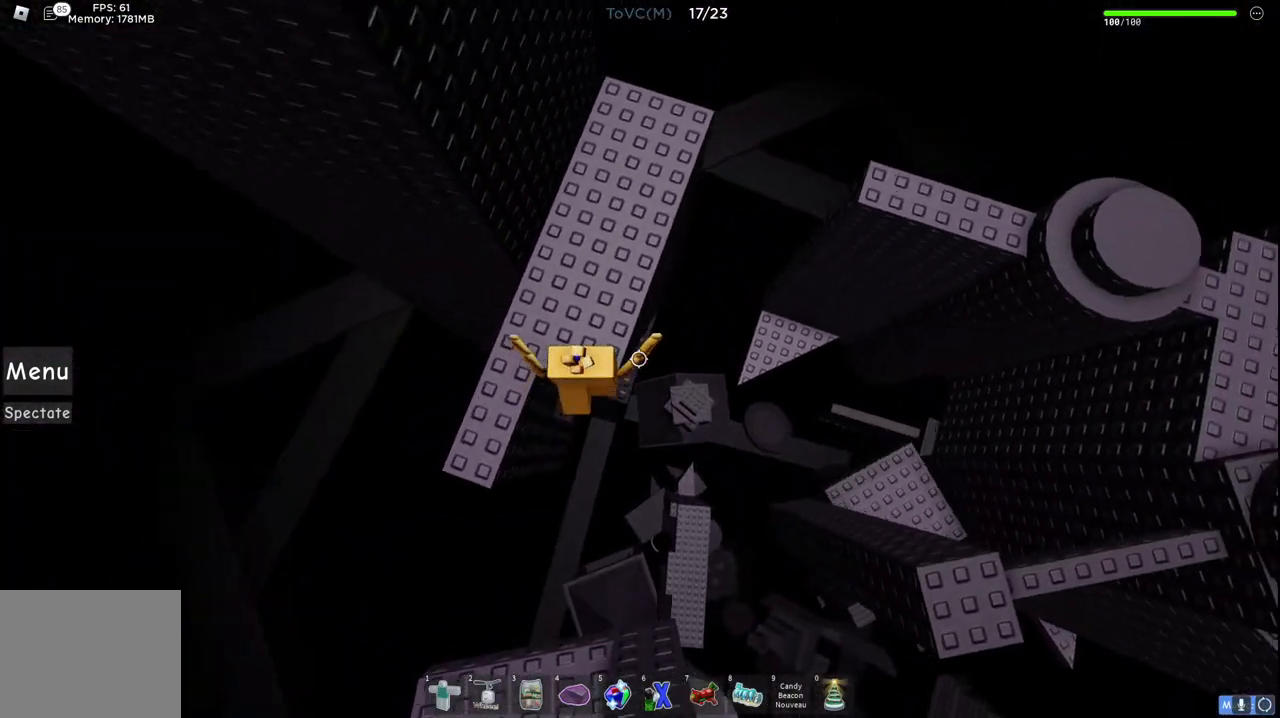
{"keys": [], "events": [[33, "a", "down"], [133, "a", "up"], [150, "w", "up"]]}
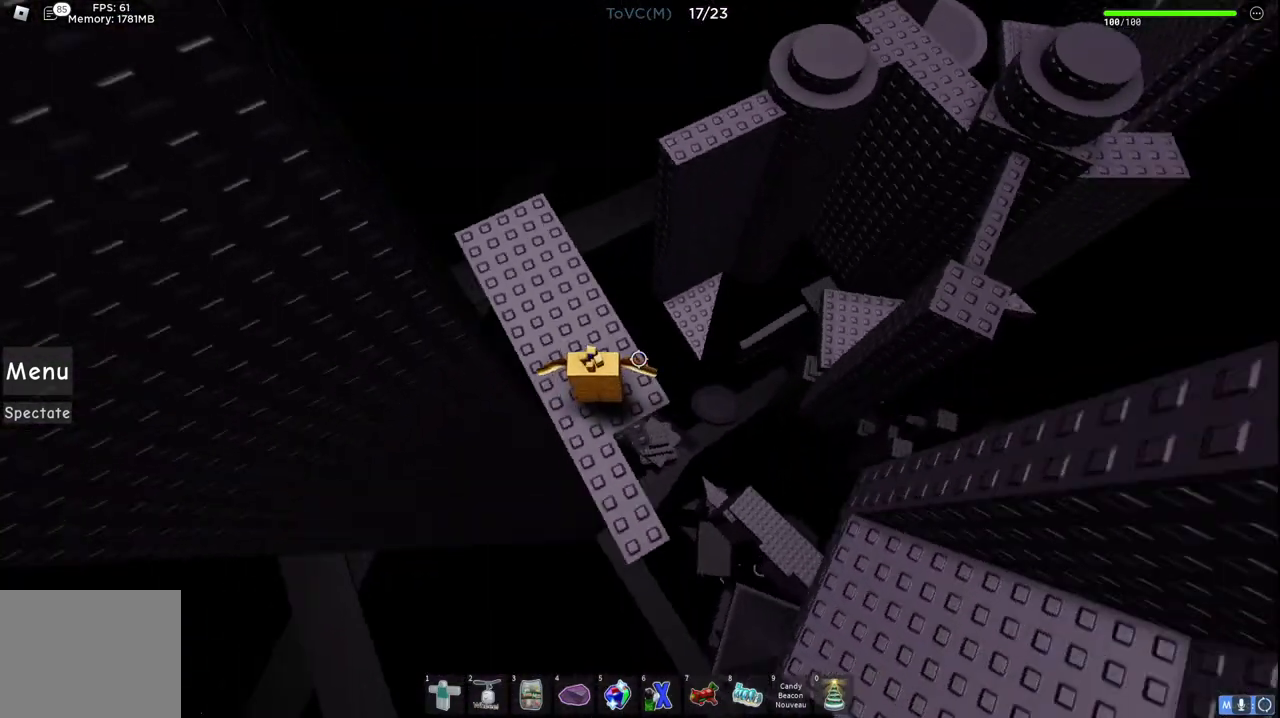
{"keys": ["d"], "events": [[350, "d", "down"]]}